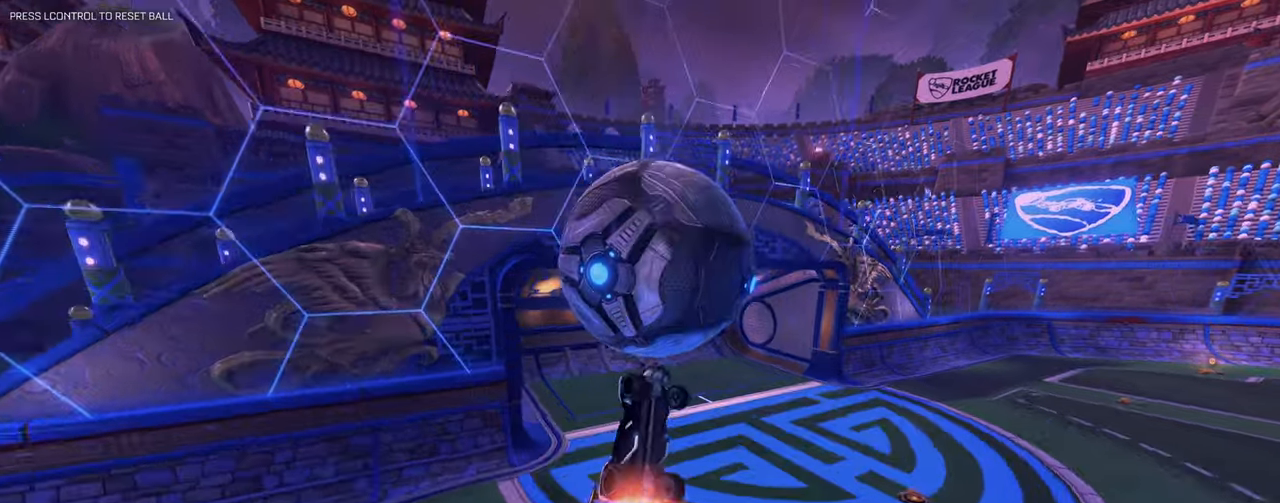
Gameplay with keyboard and mouse; each line is a JSON object with the keys and mouse buttons held at the frame after it. "events" lists presses ("down") and releases ("up") of "1", "2", "3", "4", "5", "a", "alt", "b", "c", "ctrl", "d", "e", "f", "g", "q", "r", "s", "shift", "space", "t", "tab", "tilde", "v", "w", "x", "z", "mouse_left", "mouse_right", "mouse_mb4" and "mouse_mb5" between this image and that frame as [ms after this image, input, new state], when the widget could be followed in between. "mouse_left", "mouse_right", "mouse_mb4", "mouse_mb5" = the "left", "right", "mb4", "mb5" buttons of the "mouse" list. No other keys are recorded. Mouse movement is not recorded. Not read: mouse_wheel.
{"keys": ["ctrl"], "mouse": [], "events": [[116, "w", "down"], [317, "mouse_left", "up"], [367, "q", "up"], [450, "w", "up"], [500, "ctrl", "down"]]}
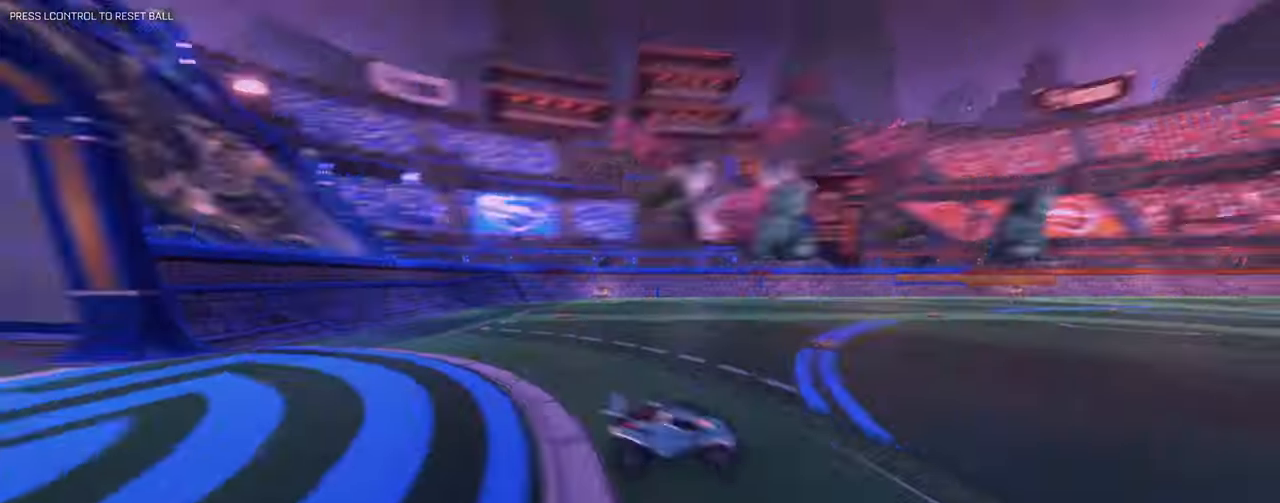
{"keys": ["w"], "mouse": []}
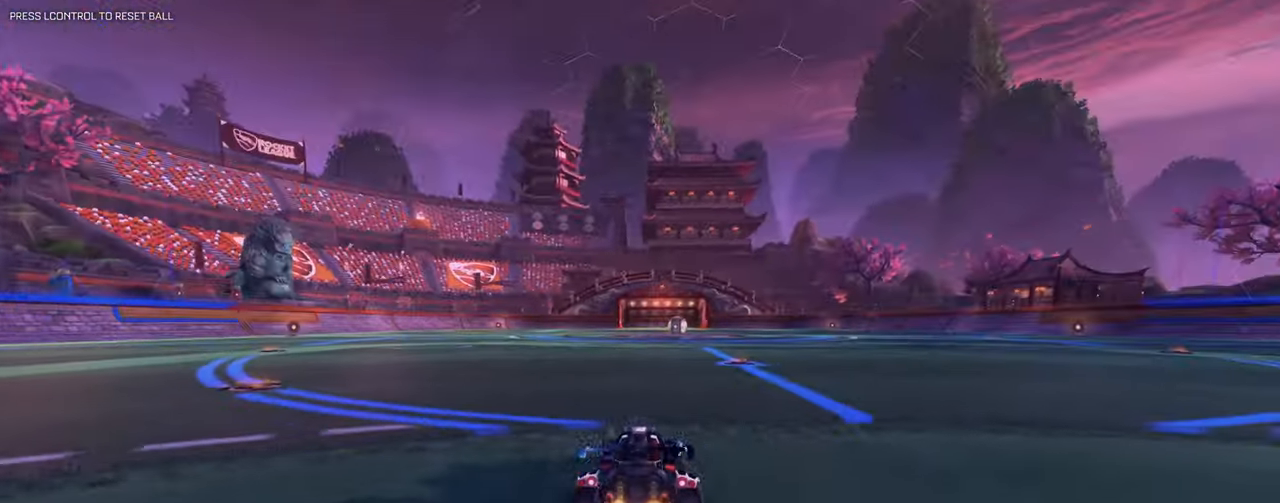
{"keys": ["q", "s", "shift"], "mouse": ["left"], "events": [[66, "mouse_right", "down"], [100, "mouse_right", "up"], [150, "a", "down"], [250, "a", "up"], [250, "w", "up"], [300, "mouse_left", "down"], [300, "shift", "down"], [383, "s", "down"], [500, "q", "down"]]}
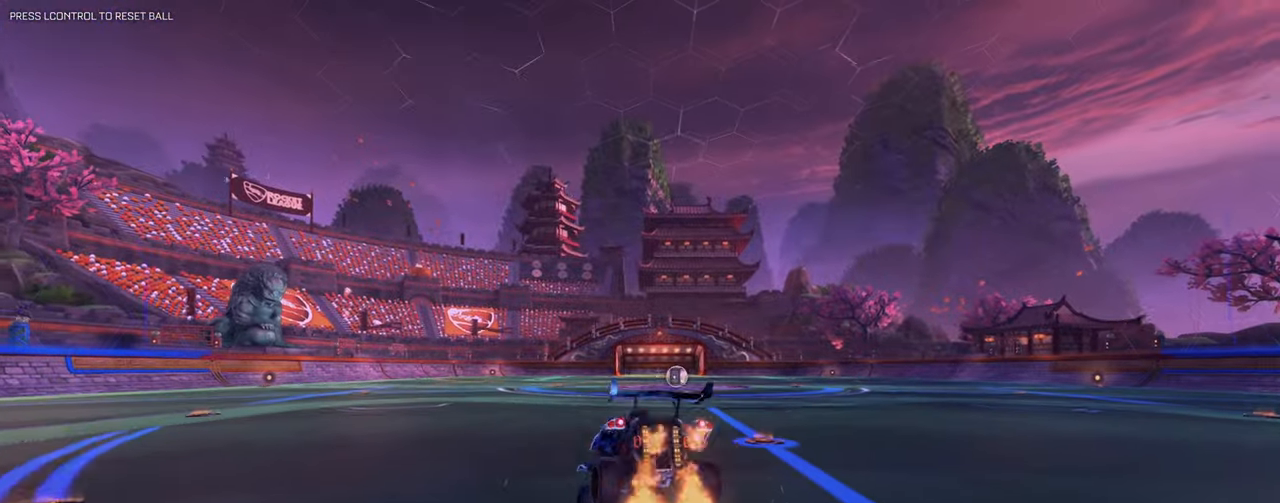
{"keys": ["d", "shift", "w"], "mouse": ["right"], "events": [[34, "mouse_left", "up"], [67, "q", "up"], [84, "q", "down"], [217, "q", "up"], [217, "s", "up"], [351, "d", "down"], [351, "w", "down"], [484, "mouse_right", "down"]]}
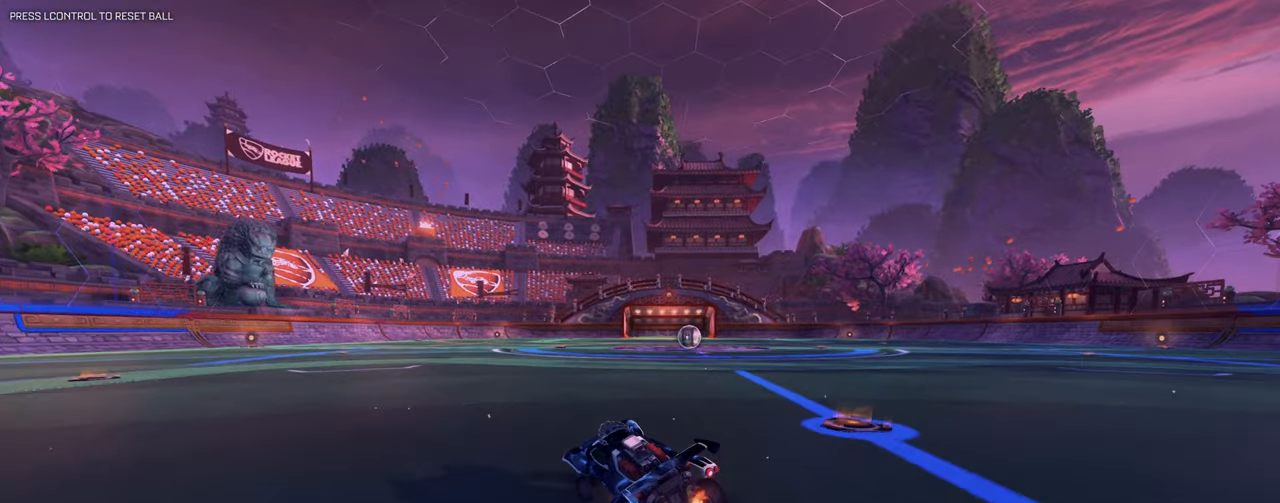
{"keys": ["shift"], "mouse": ["left"], "events": [[83, "mouse_right", "up"], [116, "mouse_right", "down"], [217, "mouse_right", "up"], [267, "d", "up"], [317, "w", "up"], [400, "mouse_left", "down"], [450, "mouse_left", "up"], [500, "mouse_left", "down"]]}
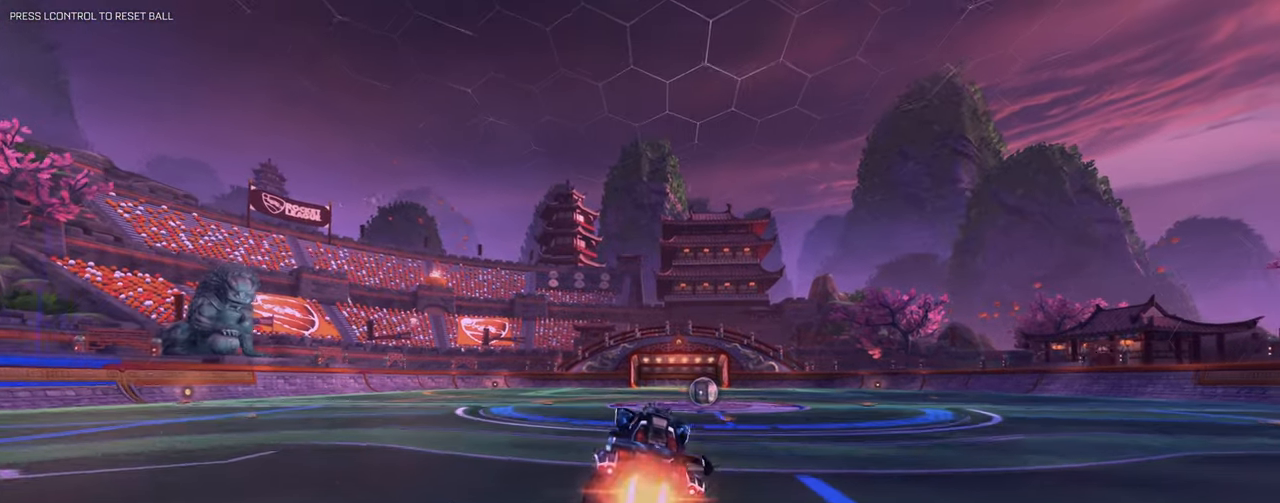
{"keys": ["a", "s", "shift"], "mouse": [], "events": [[50, "mouse_left", "up"], [100, "mouse_left", "down"], [100, "w", "down"], [134, "mouse_left", "up"], [234, "w", "up"], [284, "q", "down"], [367, "q", "up"], [467, "a", "down"], [467, "s", "down"]]}
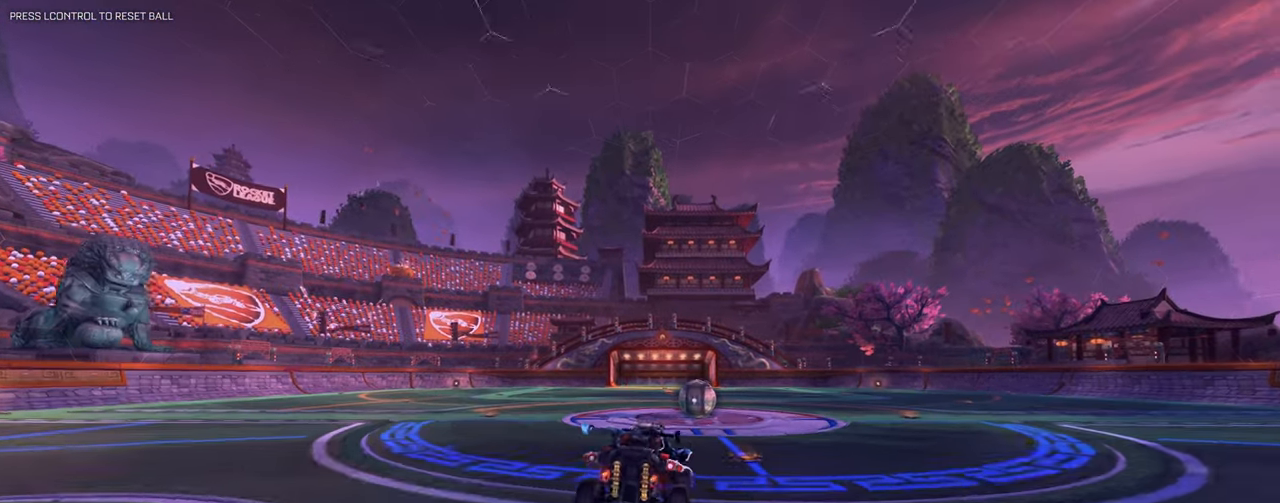
{"keys": ["a", "shift", "w"], "mouse": ["right"], "events": [[83, "a", "up"], [83, "s", "up"], [167, "e", "down"], [267, "e", "up"], [350, "w", "down"], [367, "a", "down"], [400, "mouse_right", "down"]]}
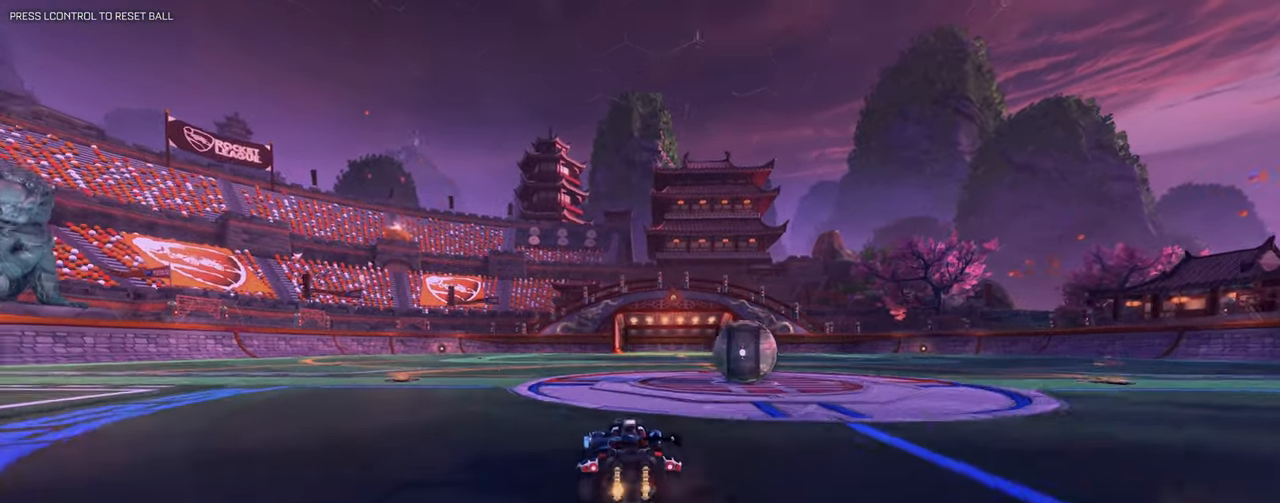
{"keys": ["d", "shift", "w"], "mouse": [], "events": [[101, "mouse_right", "up"], [101, "shift", "up"], [134, "a", "up"], [184, "d", "down"], [284, "space", "down"], [418, "shift", "down"], [418, "space", "up"]]}
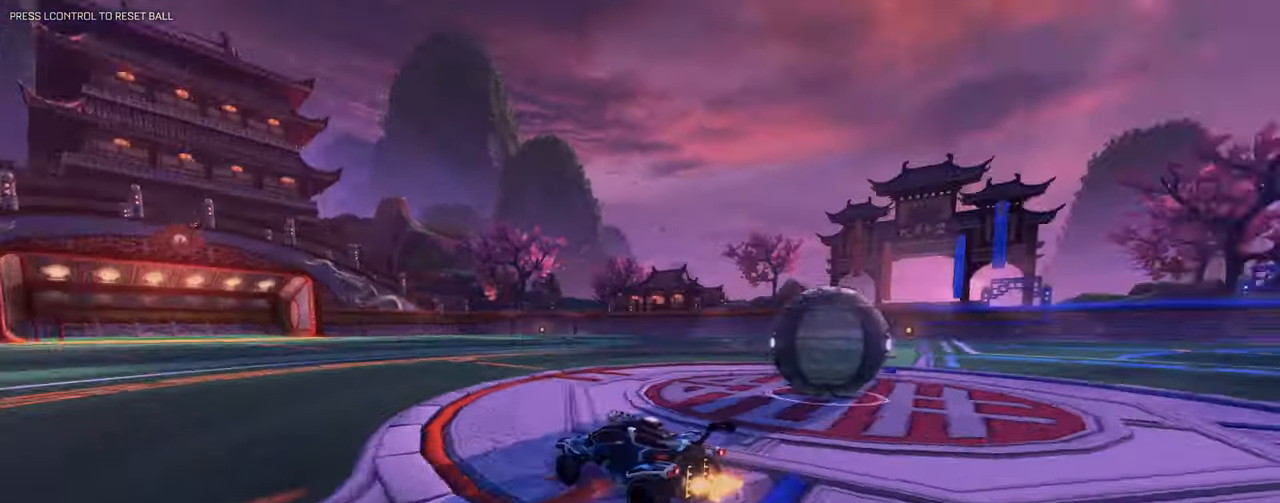
{"keys": ["d", "w"], "mouse": [], "events": [[200, "shift", "up"]]}
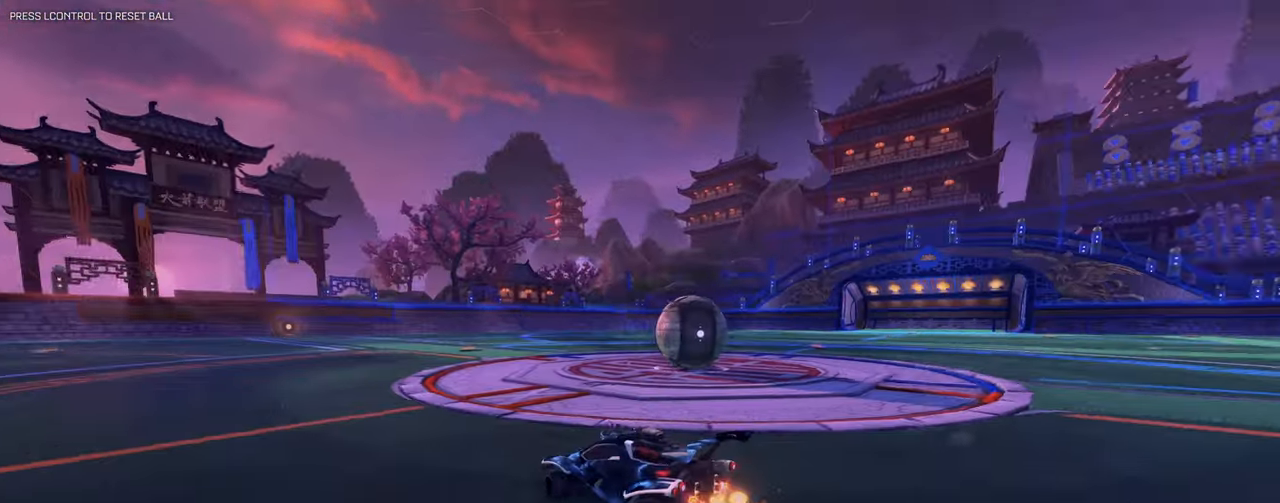
{"keys": ["d", "w"], "mouse": [], "events": []}
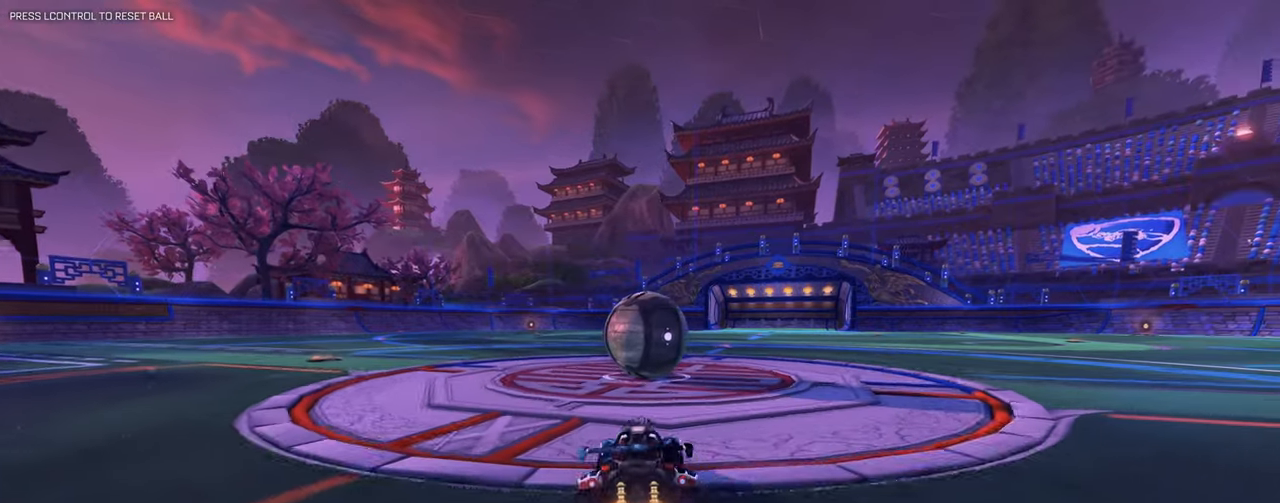
{"keys": ["a"], "mouse": [], "events": [[184, "a", "down"], [184, "d", "up"], [184, "w", "up"], [334, "s", "down"], [467, "s", "up"]]}
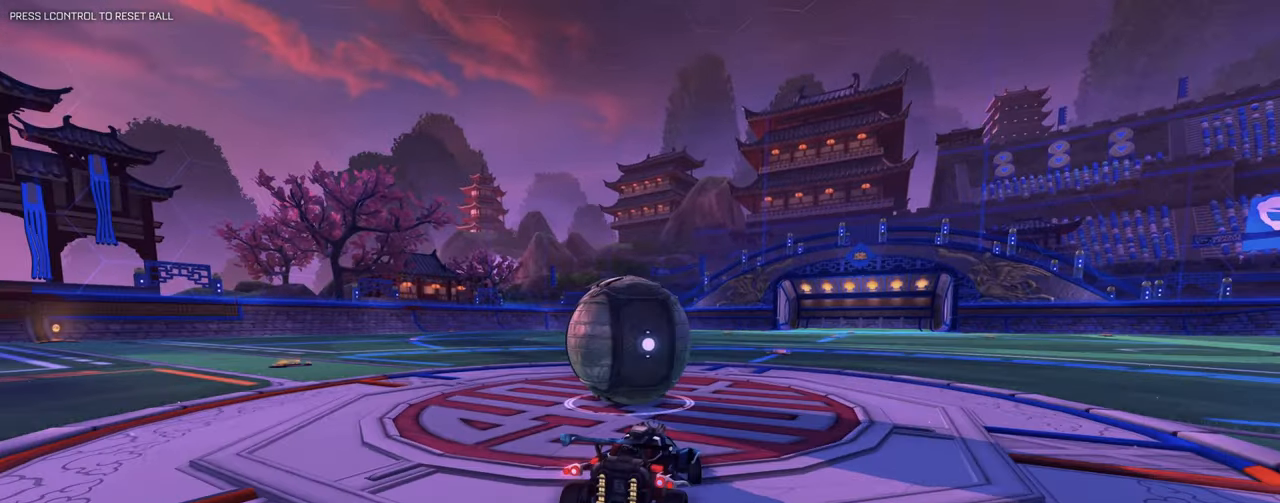
{"keys": ["a", "w"], "mouse": [], "events": [[67, "a", "up"], [151, "d", "down"], [201, "w", "down"], [301, "d", "up"], [351, "a", "down"]]}
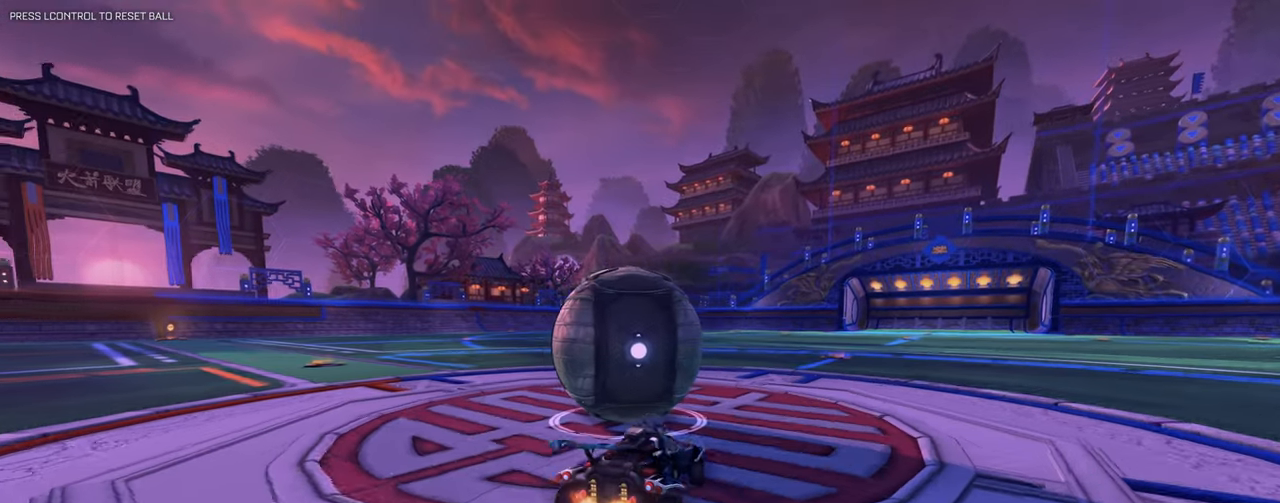
{"keys": ["w"], "mouse": [], "events": [[117, "mouse_left", "down"], [317, "a", "up"], [500, "mouse_left", "up"]]}
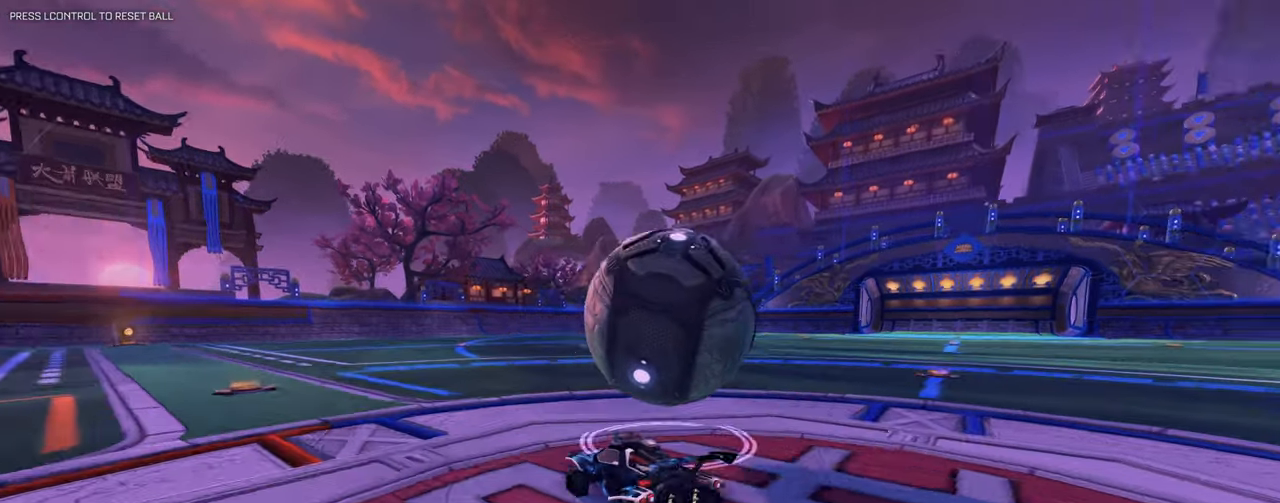
{"keys": ["w"], "mouse": [], "events": [[51, "d", "down"], [418, "d", "up"]]}
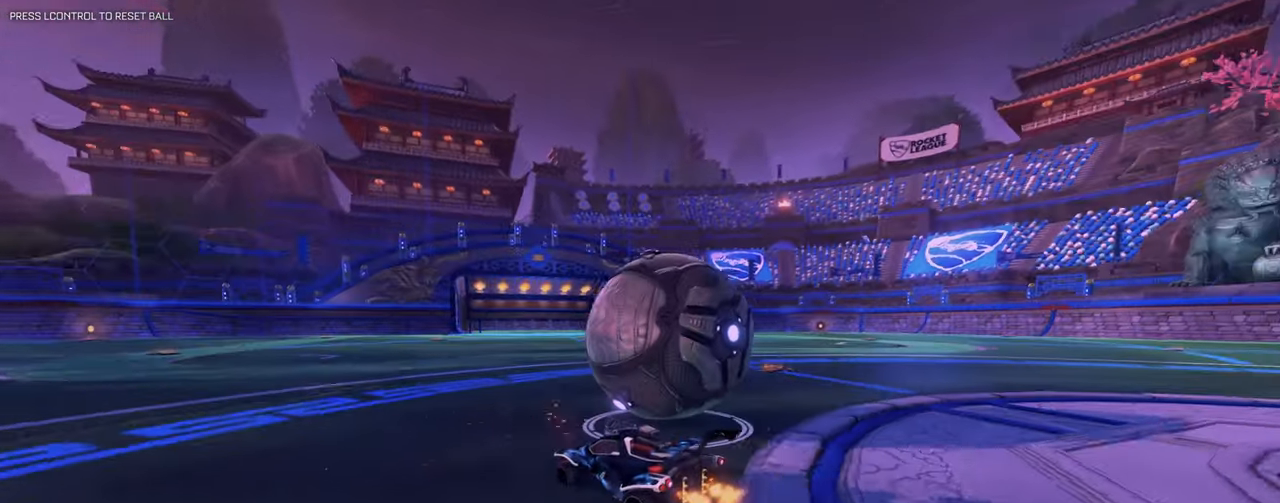
{"keys": ["w"], "mouse": [], "events": [[250, "mouse_left", "down"], [267, "d", "down"], [384, "d", "up"], [484, "mouse_left", "up"]]}
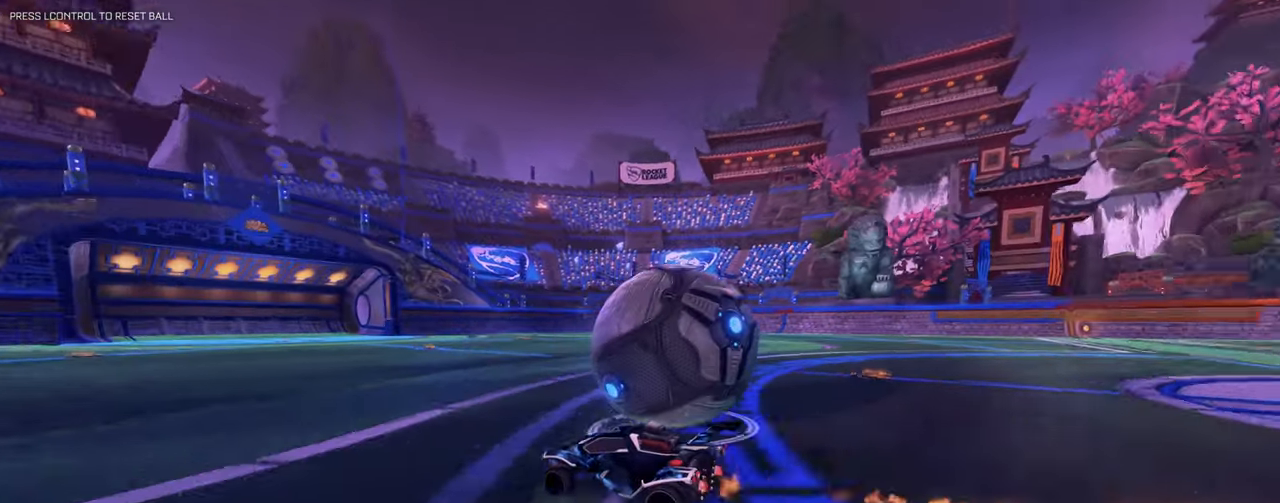
{"keys": [], "mouse": [], "events": [[34, "d", "down"], [167, "w", "up"], [267, "d", "up"]]}
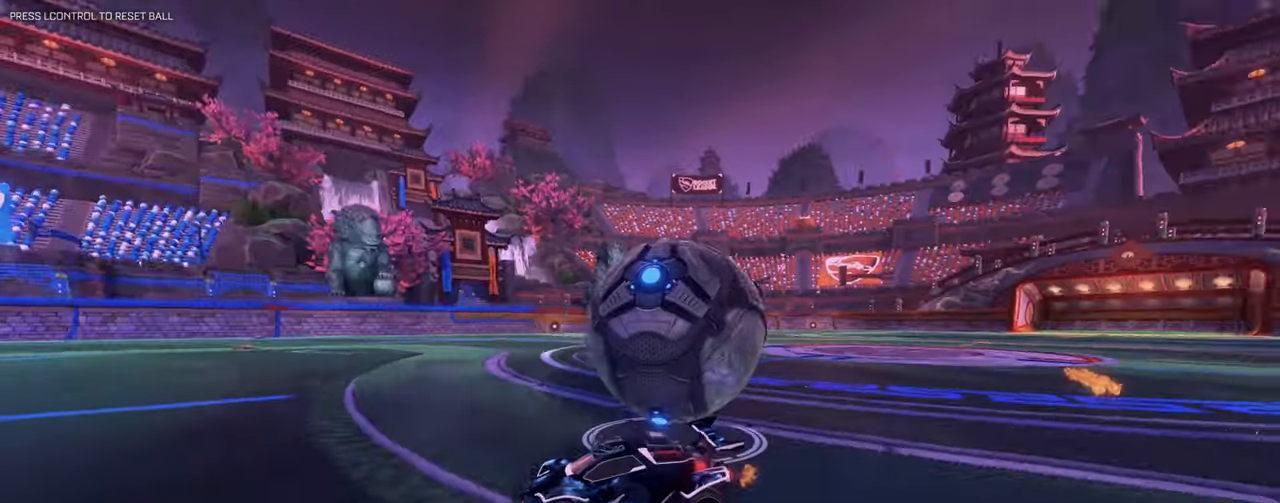
{"keys": ["s"], "mouse": [], "events": [[184, "d", "down"], [334, "s", "down"], [467, "d", "up"]]}
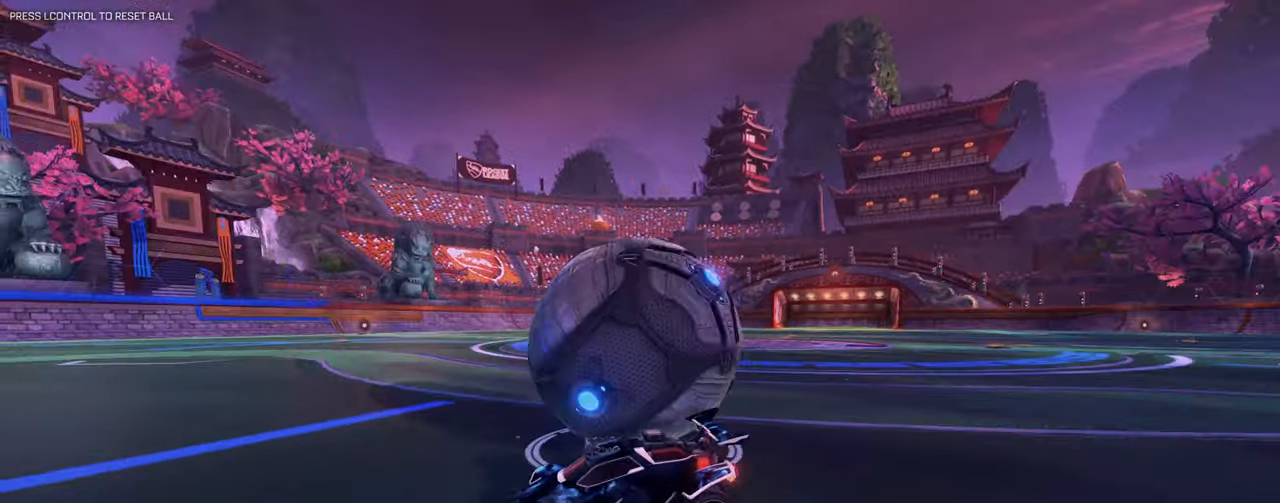
{"keys": ["d", "w"], "mouse": [], "events": [[17, "s", "up"], [201, "mouse_left", "down"], [201, "w", "down"], [384, "d", "down"], [384, "mouse_left", "up"]]}
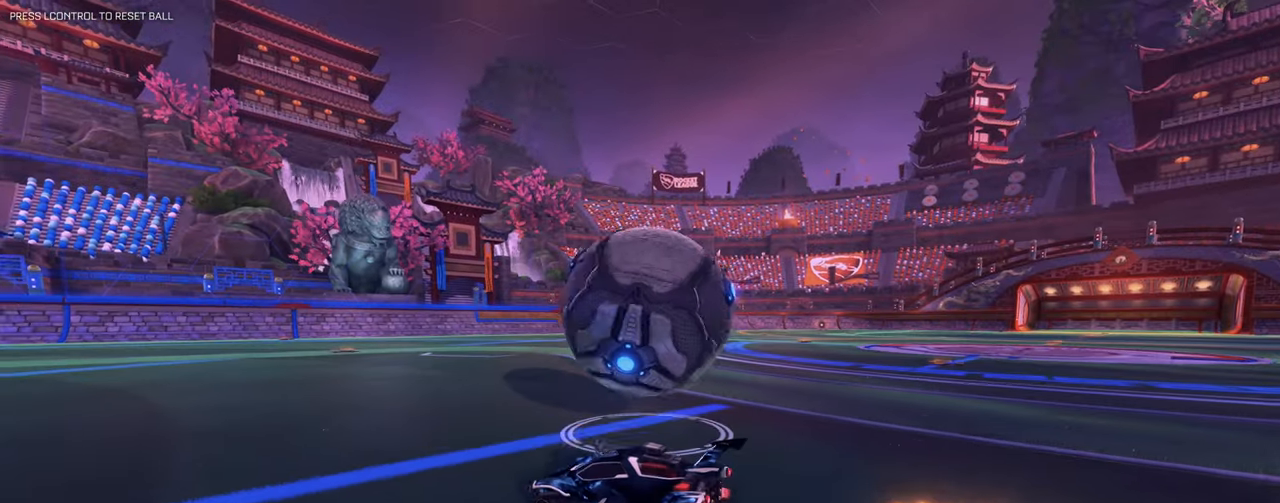
{"keys": [], "mouse": [], "events": [[217, "d", "up"], [400, "w", "up"]]}
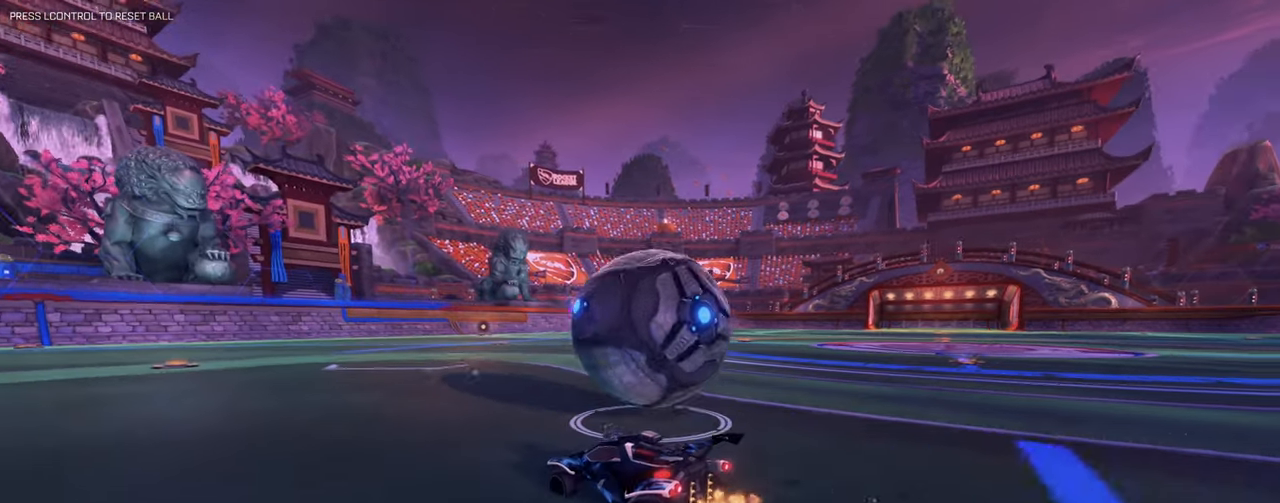
{"keys": [], "mouse": [], "events": [[334, "d", "down"], [334, "w", "down"], [418, "d", "up"], [468, "w", "up"]]}
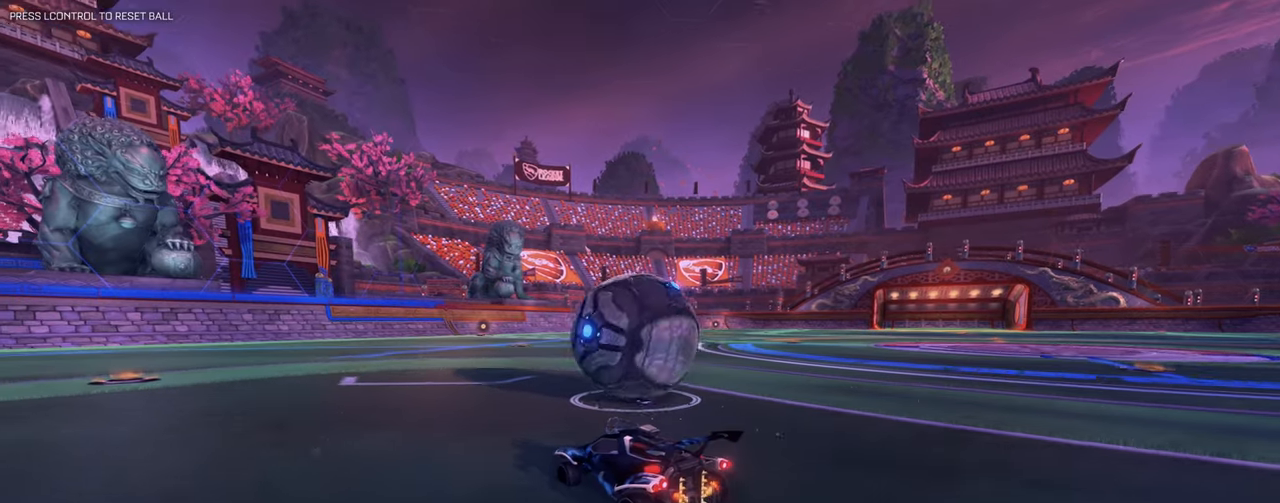
{"keys": [], "mouse": [], "events": [[200, "w", "down"], [250, "mouse_left", "down"], [384, "mouse_left", "up"], [434, "w", "up"]]}
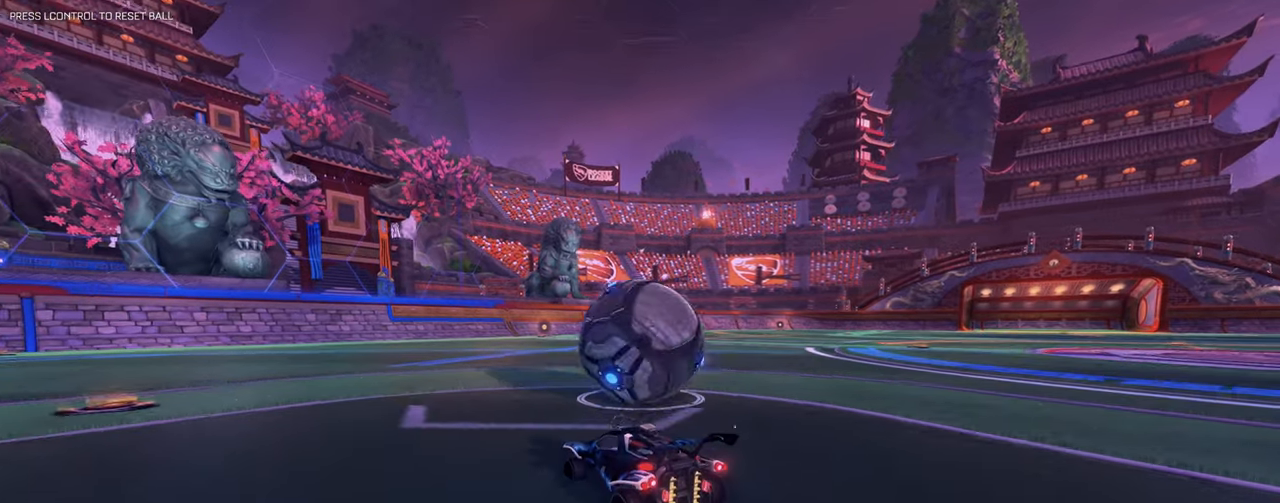
{"keys": [], "mouse": [], "events": [[84, "d", "down"], [217, "d", "up"]]}
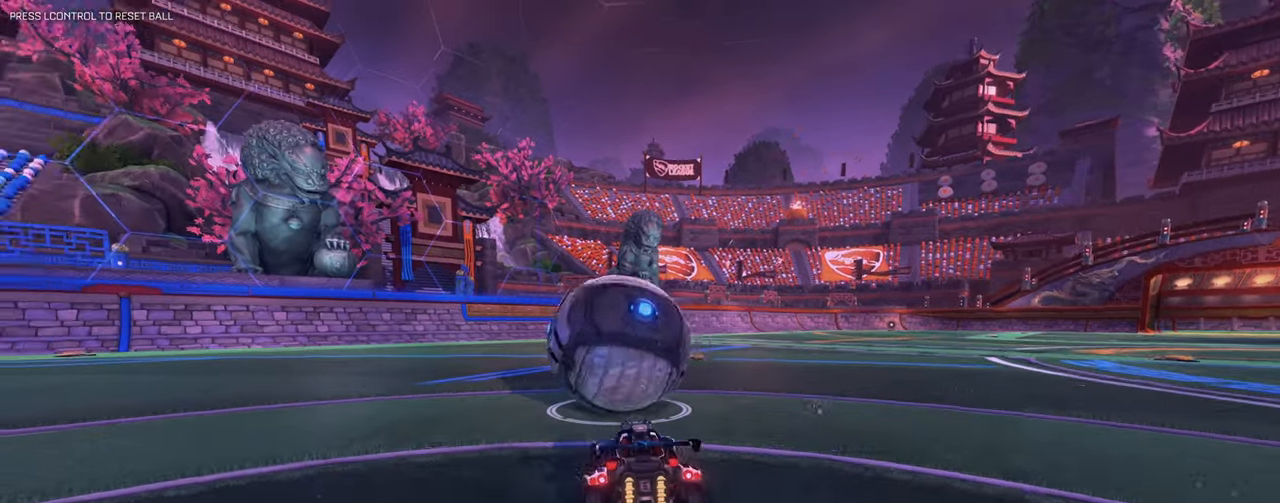
{"keys": ["w"], "mouse": [], "events": [[334, "a", "down"], [334, "w", "down"], [500, "a", "up"]]}
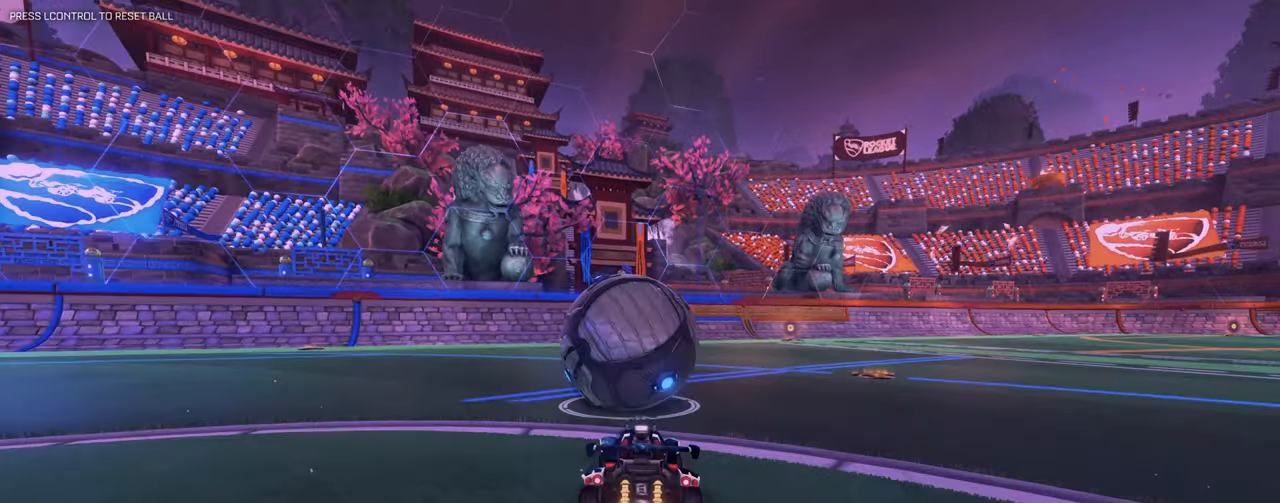
{"keys": ["w"], "mouse": [], "events": [[234, "w", "up"], [468, "w", "down"]]}
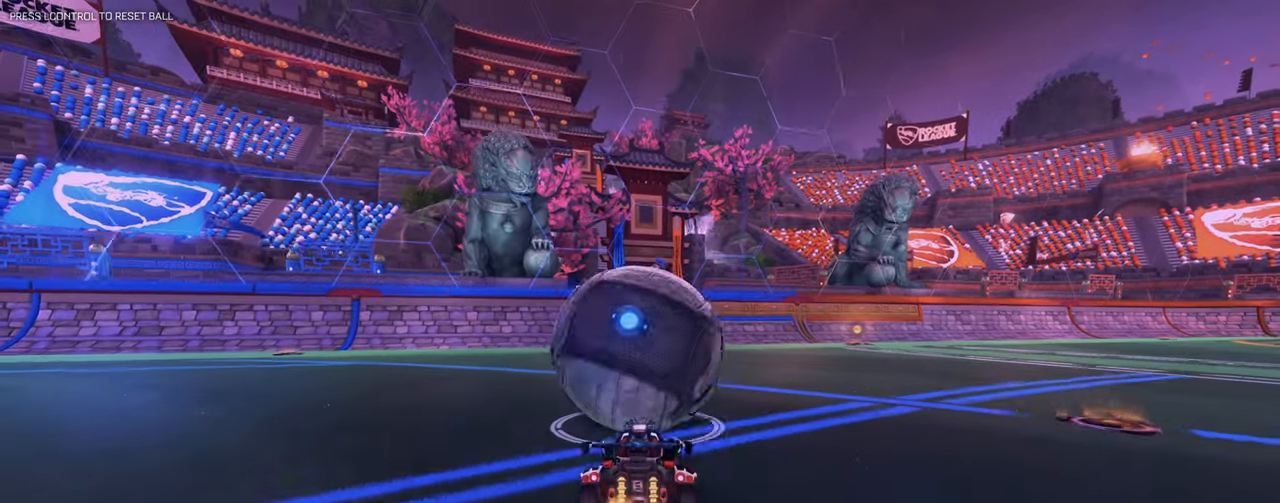
{"keys": [], "mouse": [], "events": [[17, "a", "down"], [133, "a", "up"], [250, "w", "up"]]}
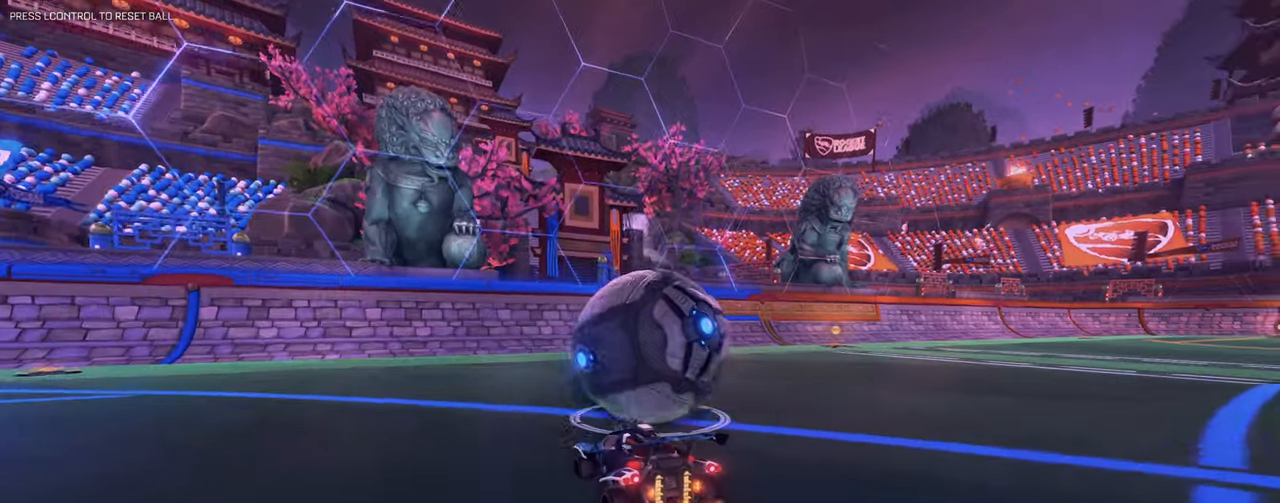
{"keys": ["a"], "mouse": [], "events": [[401, "a", "down"]]}
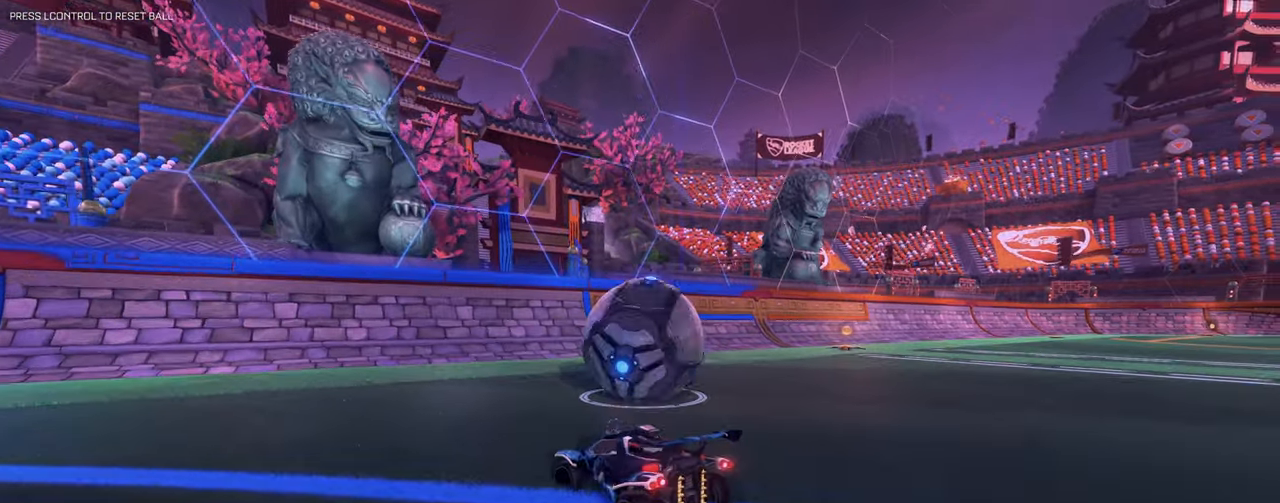
{"keys": ["a", "w"], "mouse": []}